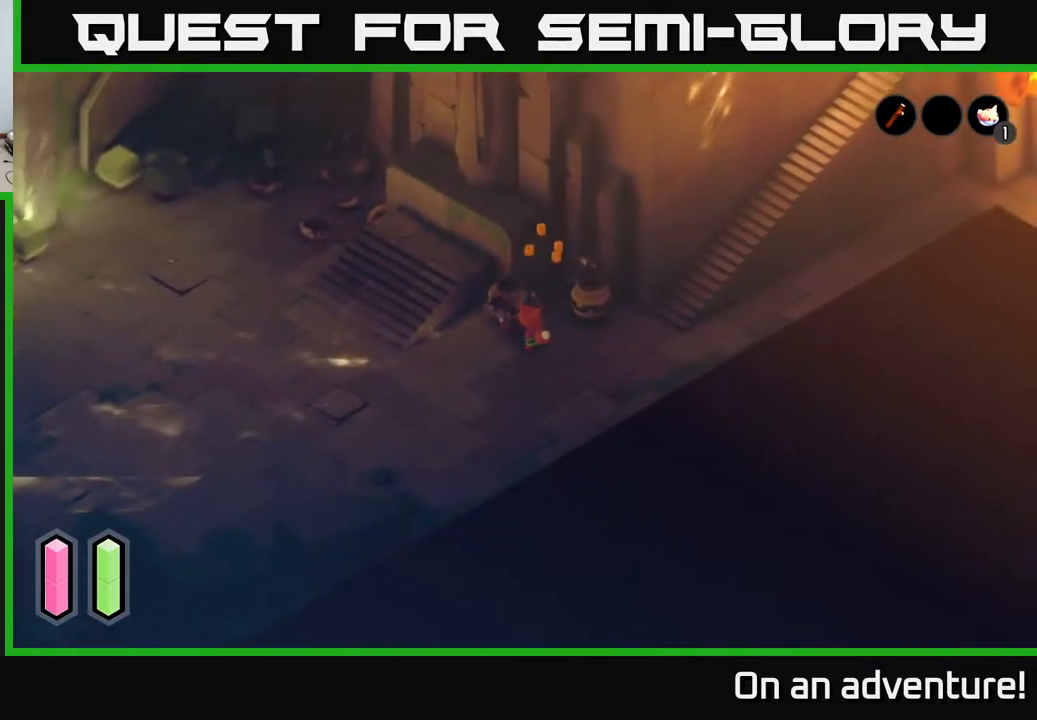
Gameplay with a controller (Xbox layout); each line is a JSON object with the inputs held at the frame after it. "events" lists button and stick changes between this image and that frame as [ms after this image, input, new state], when the widget could be followed in between.
{"buttons": [], "left_stick": "up-right", "right_stick": "center", "events": [[233, "left_stick", "up-right"], [250, "X", "down"], [433, "X", "up"]]}
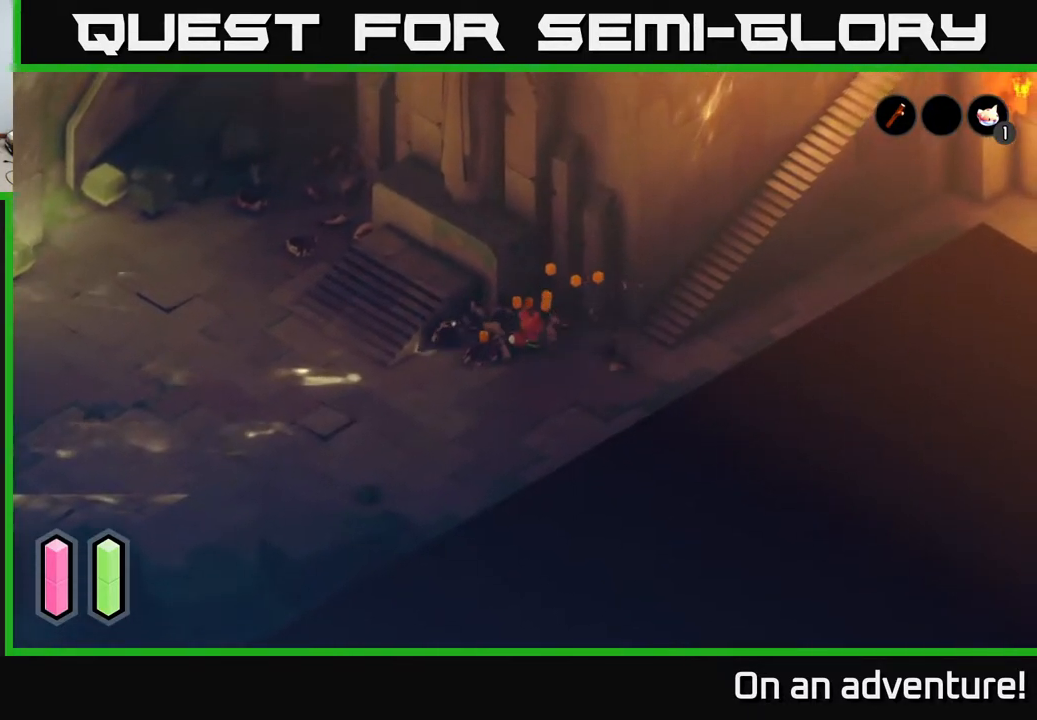
{"buttons": ["A"], "left_stick": "down-right", "right_stick": "center", "events": [[167, "left_stick", "right"], [300, "A", "down"], [300, "left_stick", "down-right"]]}
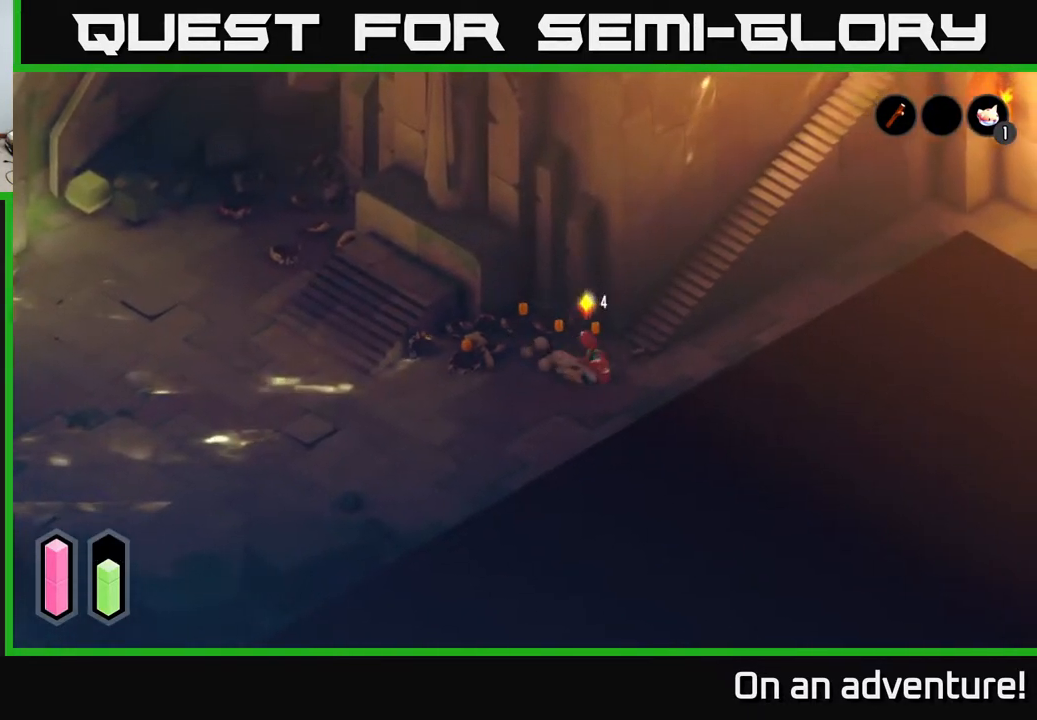
{"buttons": ["A"], "left_stick": "up-left", "right_stick": "center", "events": [[183, "left_stick", "up-right"], [400, "left_stick", "up-left"]]}
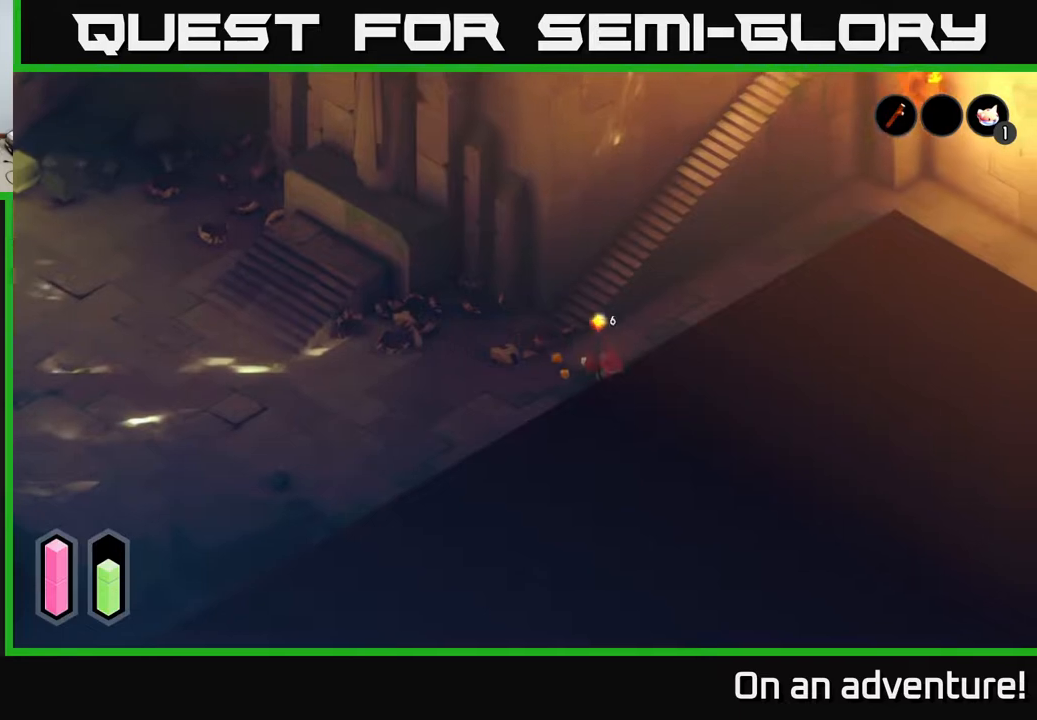
{"buttons": ["A"], "left_stick": "up-right", "right_stick": "center", "events": [[67, "left_stick", "up"], [467, "left_stick", "up-right"]]}
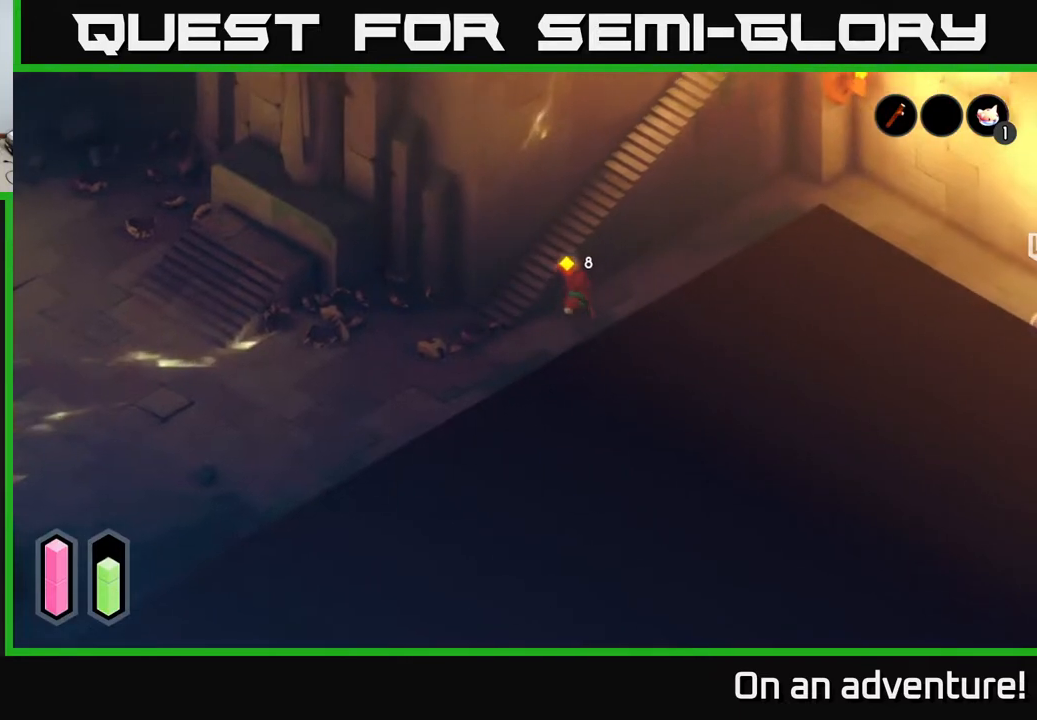
{"buttons": ["A"], "left_stick": "up-right", "right_stick": "center", "events": []}
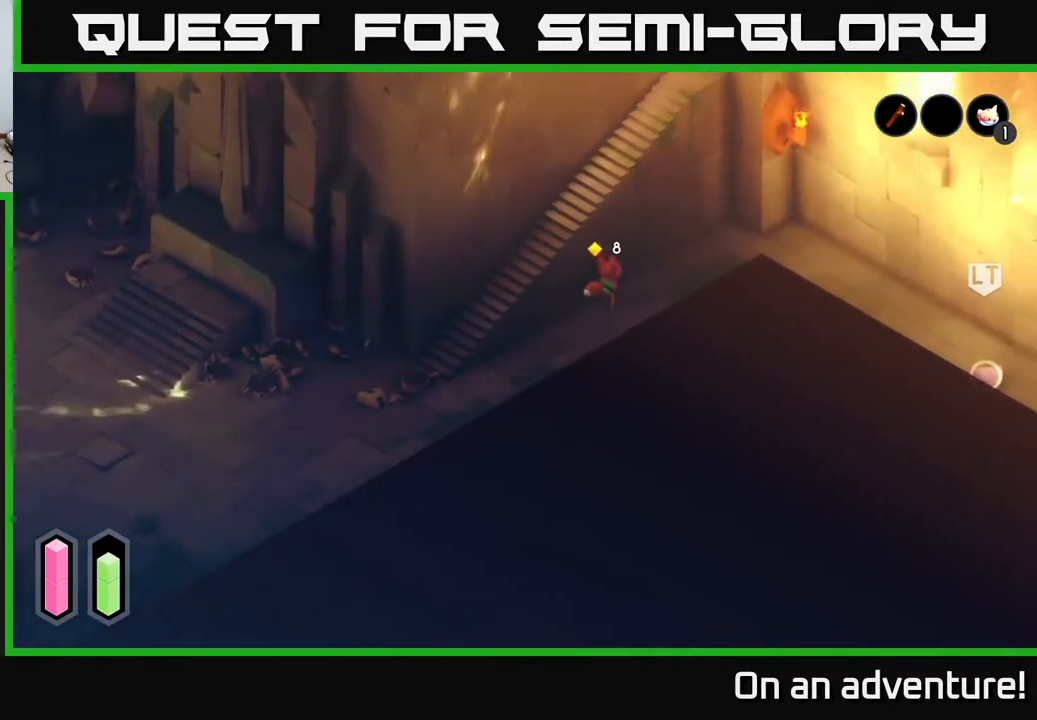
{"buttons": ["A"], "left_stick": "right", "right_stick": "center", "events": [[417, "left_stick", "right"]]}
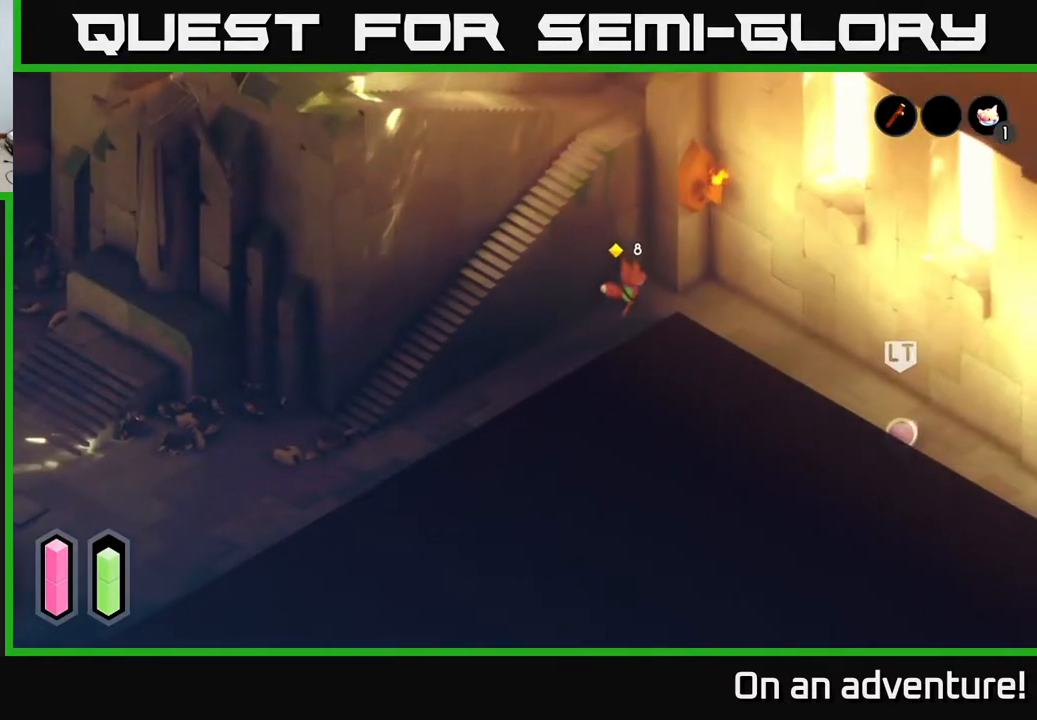
{"buttons": ["A"], "left_stick": "down-right", "right_stick": "center", "events": [[317, "left_stick", "down-right"]]}
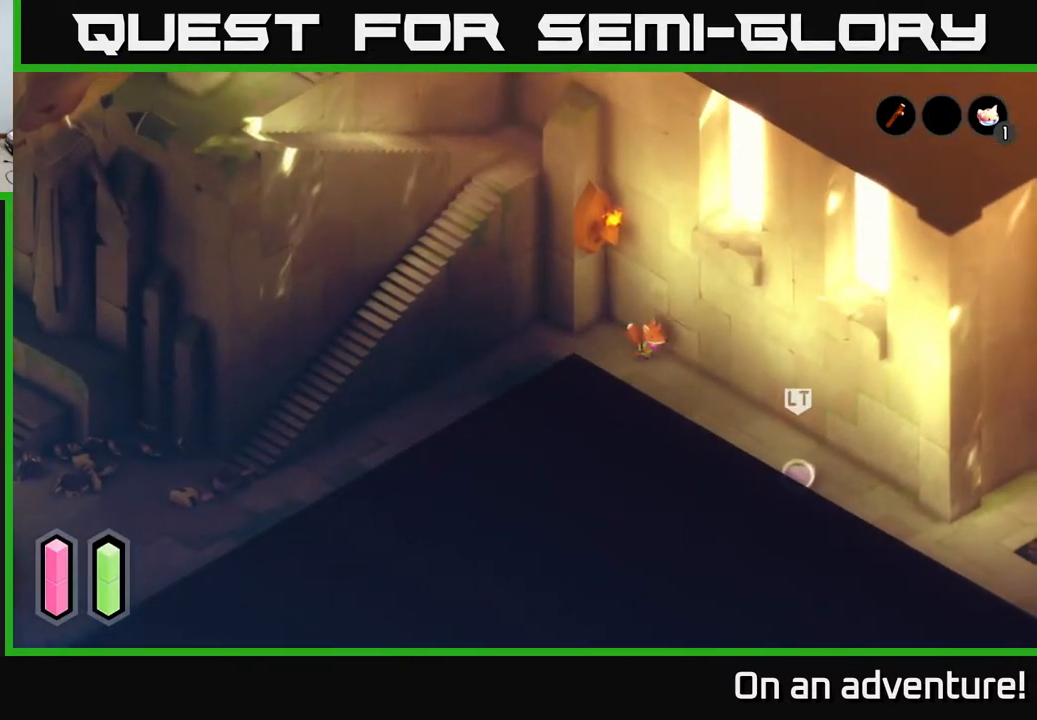
{"buttons": ["A"], "left_stick": "down-right", "right_stick": "center", "events": []}
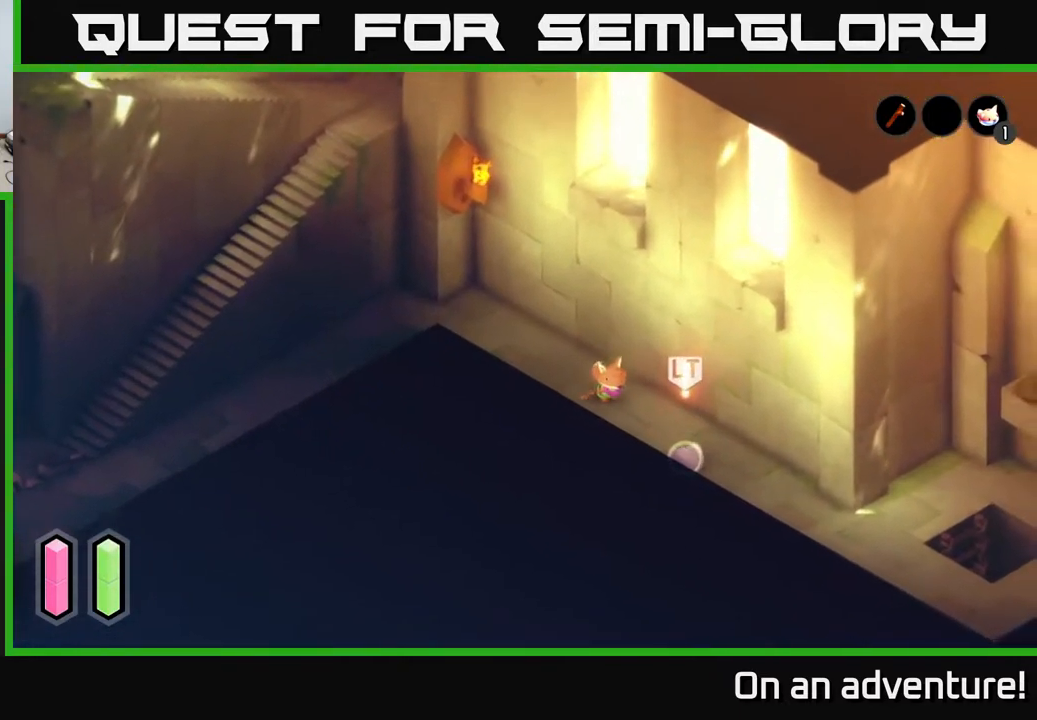
{"buttons": ["X"], "left_stick": "center", "right_stick": "center", "events": [[67, "A", "up"], [67, "X", "down"], [200, "X", "up"], [333, "left_stick", "center"], [467, "X", "down"]]}
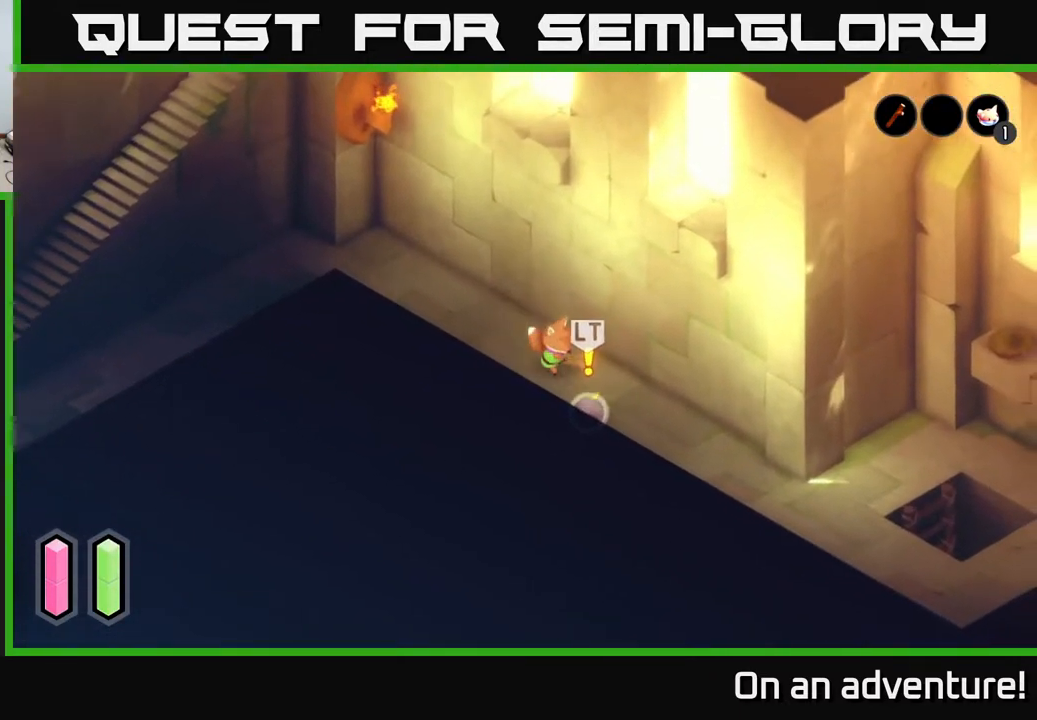
{"buttons": [], "left_stick": "center", "right_stick": "center", "events": [[17, "left_stick", "down"], [200, "X", "up"], [333, "X", "down"], [400, "left_stick", "center"], [500, "X", "up"]]}
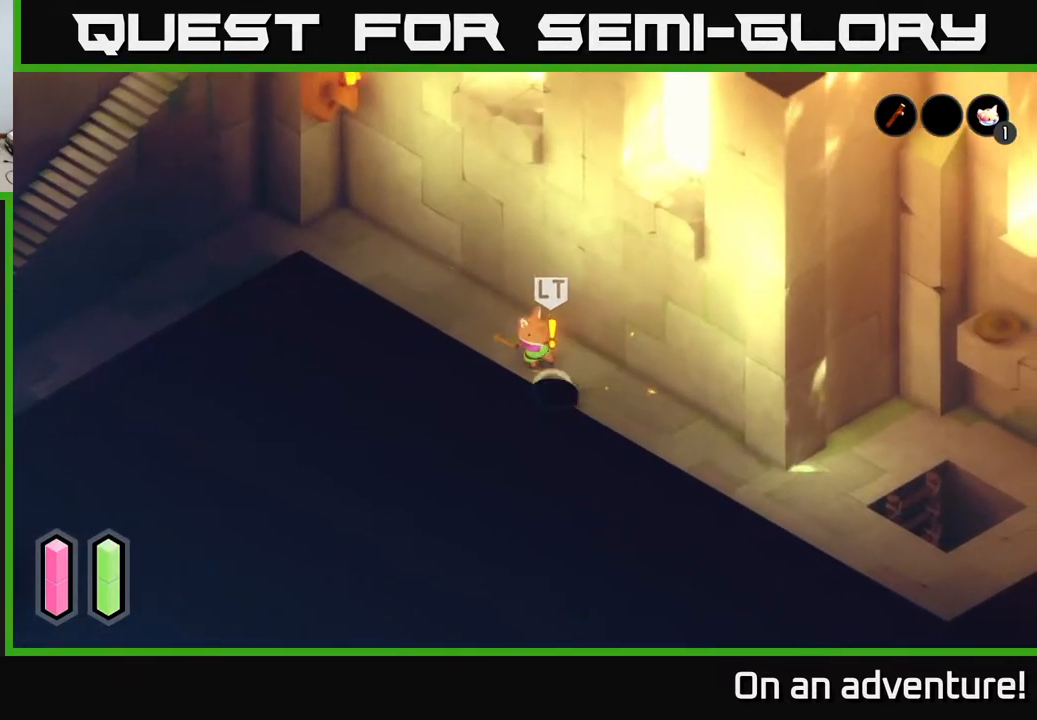
{"buttons": [], "left_stick": "center", "right_stick": "center", "events": [[250, "X", "down"], [433, "X", "up"]]}
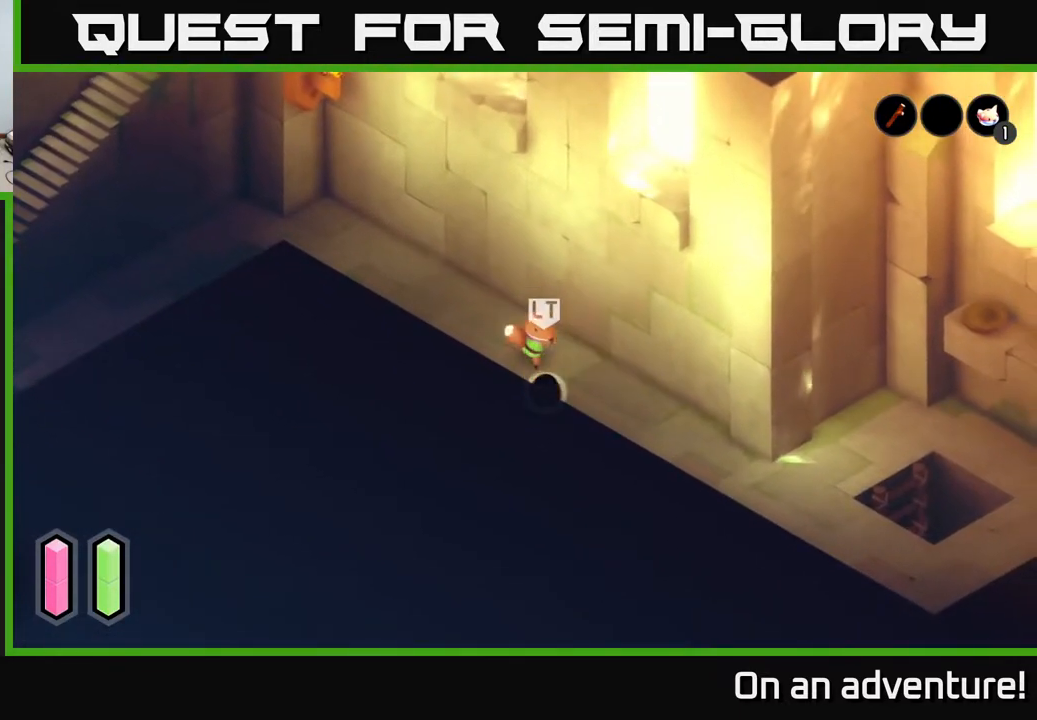
{"buttons": [], "left_stick": "down-right", "right_stick": "center", "events": [[17, "left_stick", "down"], [417, "left_stick", "down-right"]]}
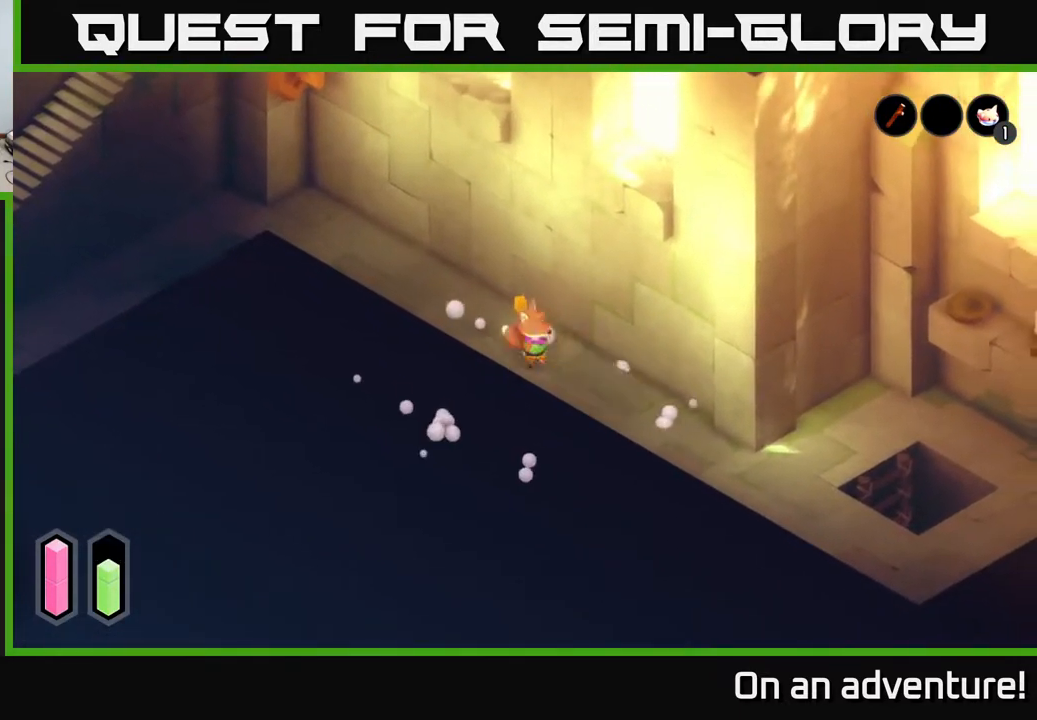
{"buttons": ["A"], "left_stick": "down-right", "right_stick": "center", "events": [[33, "A", "down"]]}
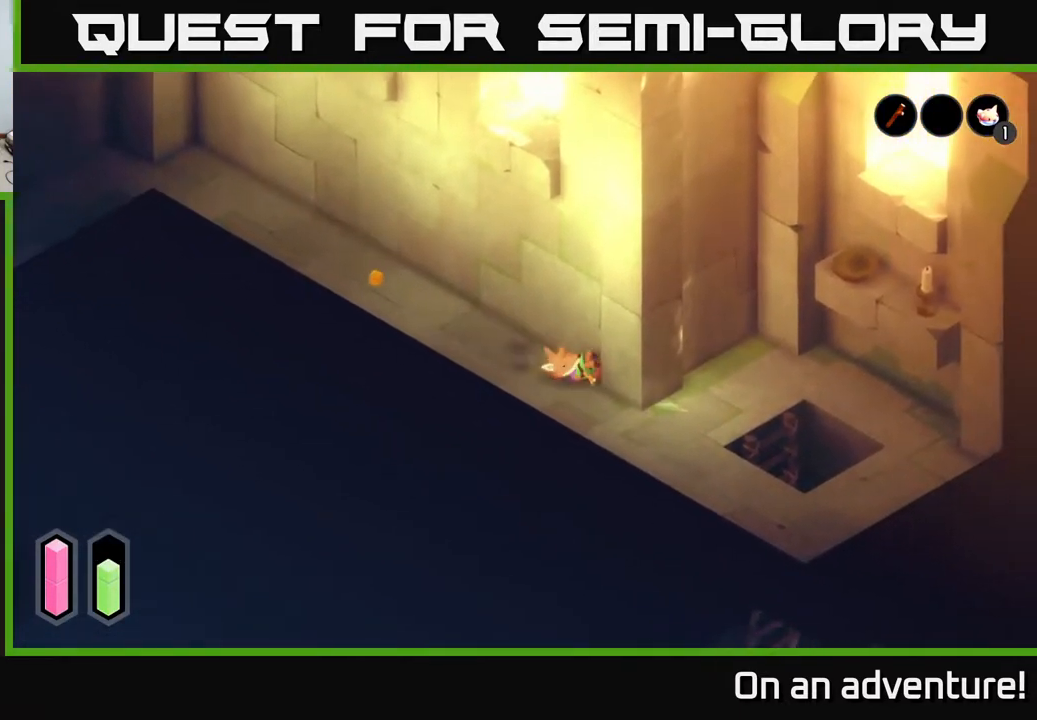
{"buttons": ["A"], "left_stick": "down-right", "right_stick": "center", "events": []}
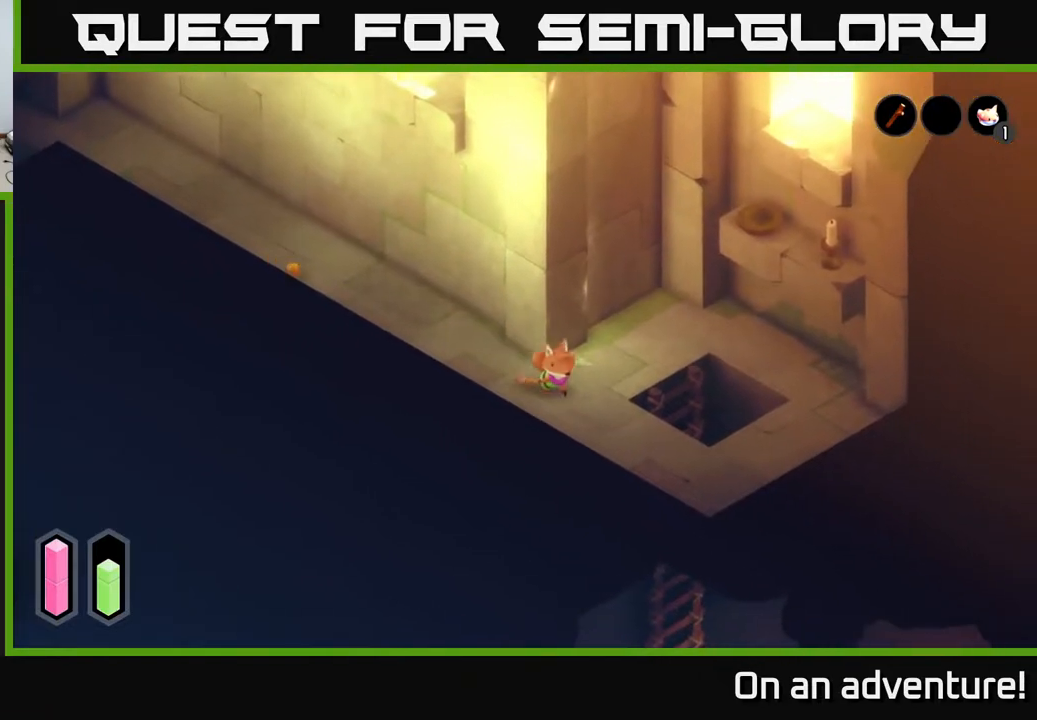
{"buttons": [], "left_stick": "up-left", "right_stick": "center", "events": [[167, "left_stick", "down"], [333, "A", "up"], [333, "left_stick", "left"], [467, "left_stick", "up-left"]]}
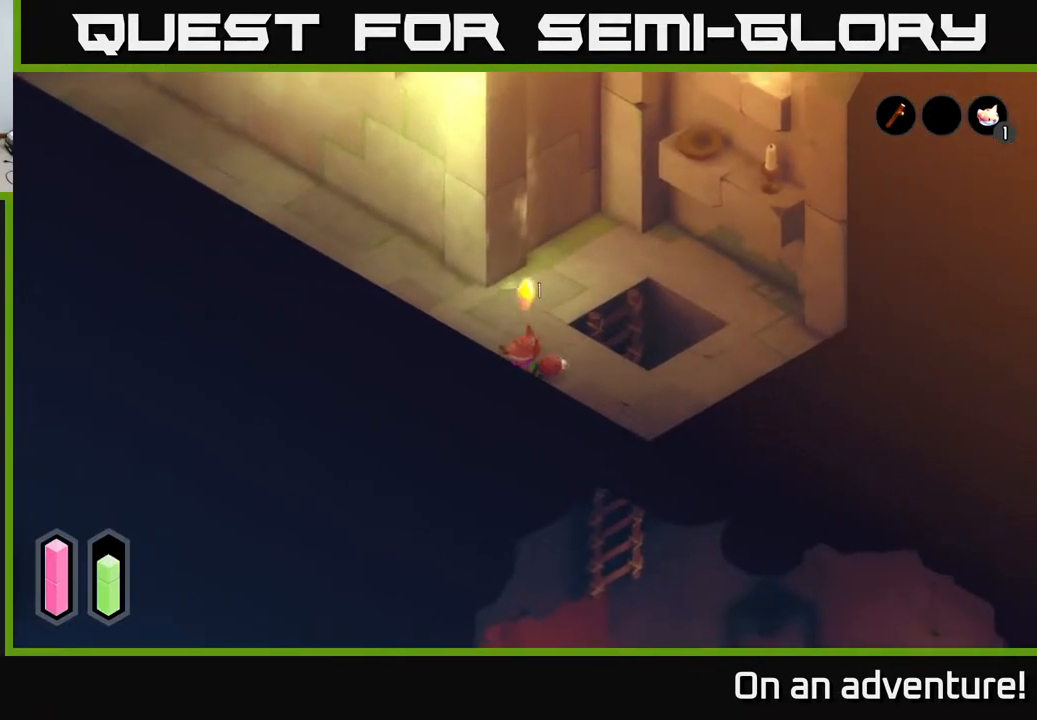
{"buttons": [], "left_stick": "up-left", "right_stick": "center", "events": []}
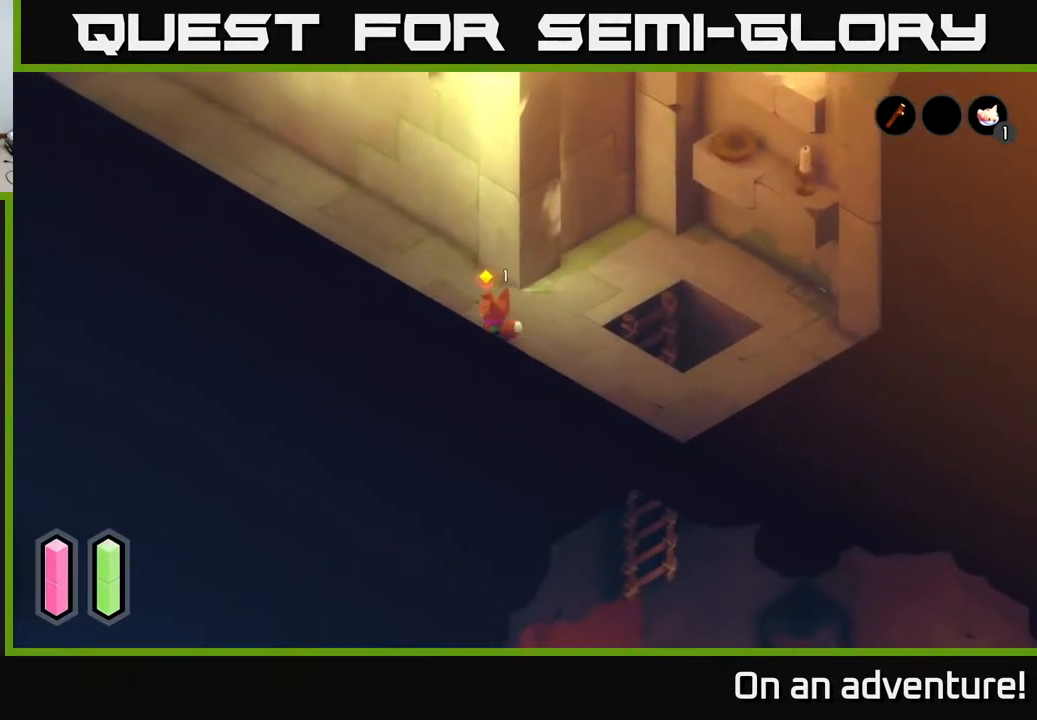
{"buttons": ["A"], "left_stick": "up-left", "right_stick": "center", "events": [[100, "A", "down"]]}
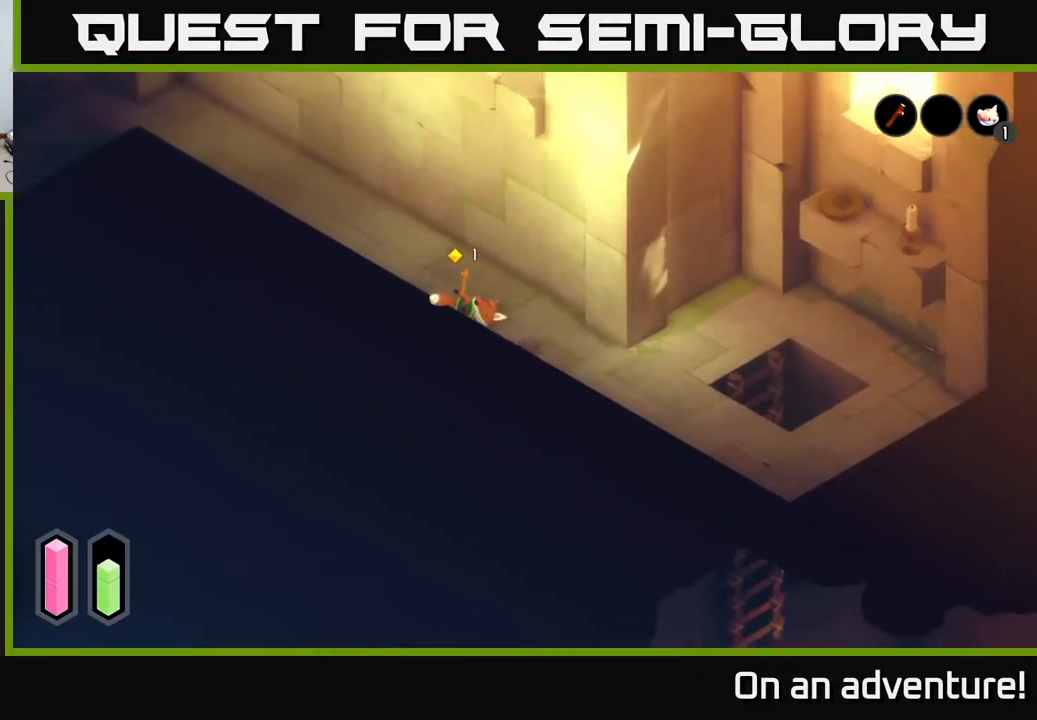
{"buttons": ["A"], "left_stick": "up-left", "right_stick": "center", "events": []}
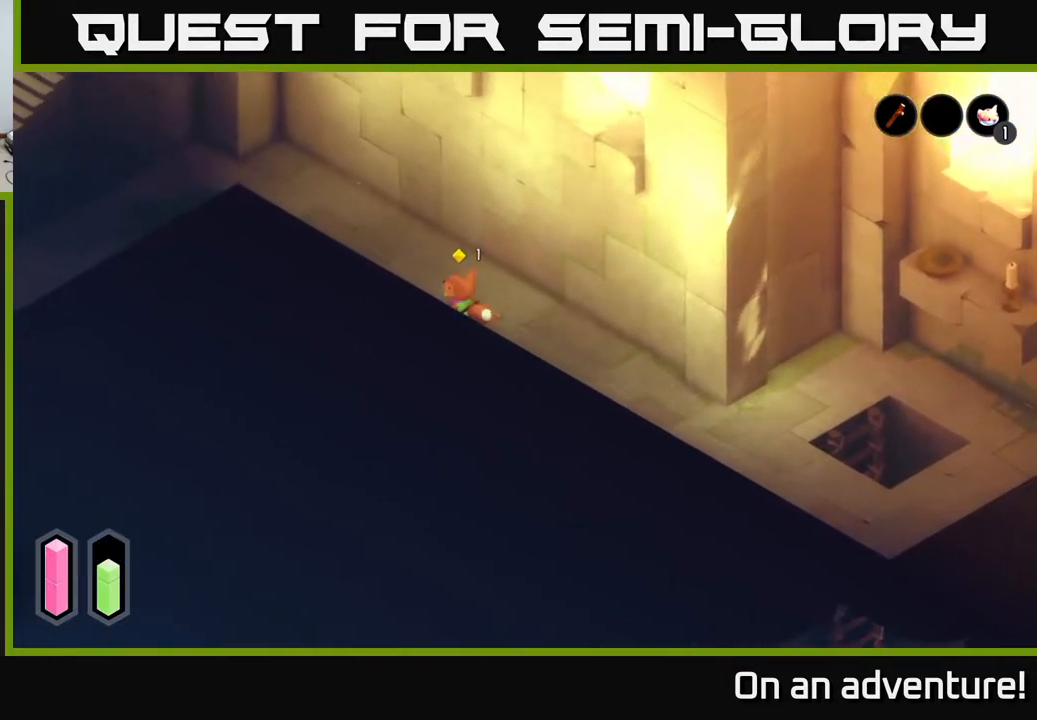
{"buttons": ["A"], "left_stick": "up-left", "right_stick": "center", "events": []}
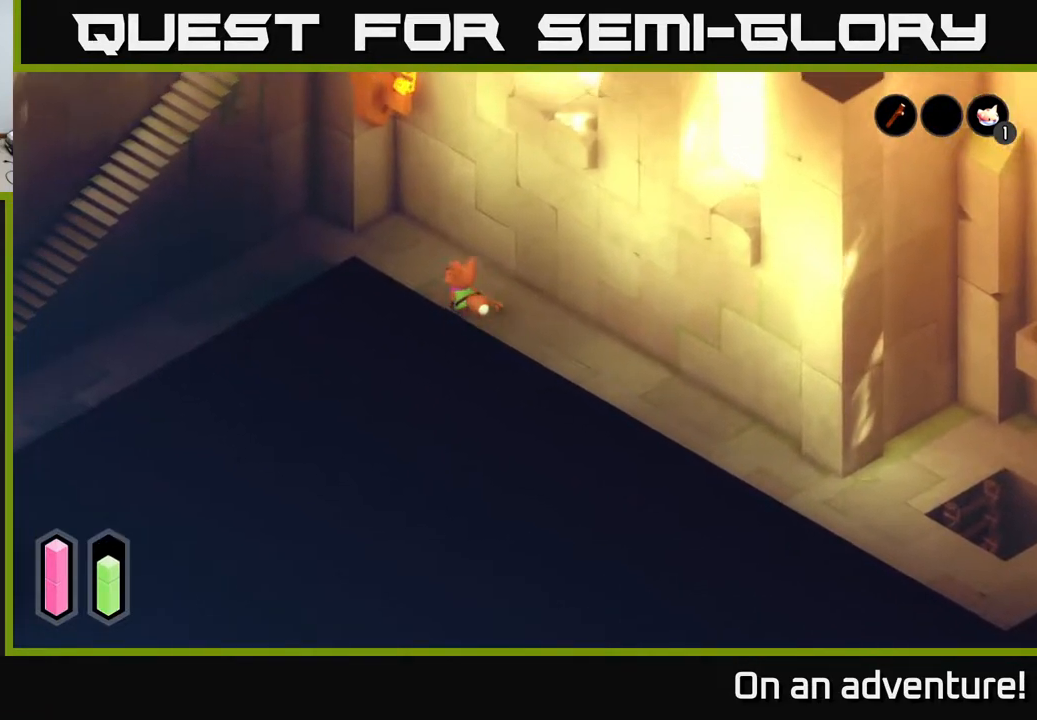
{"buttons": ["A"], "left_stick": "up-left", "right_stick": "center", "events": []}
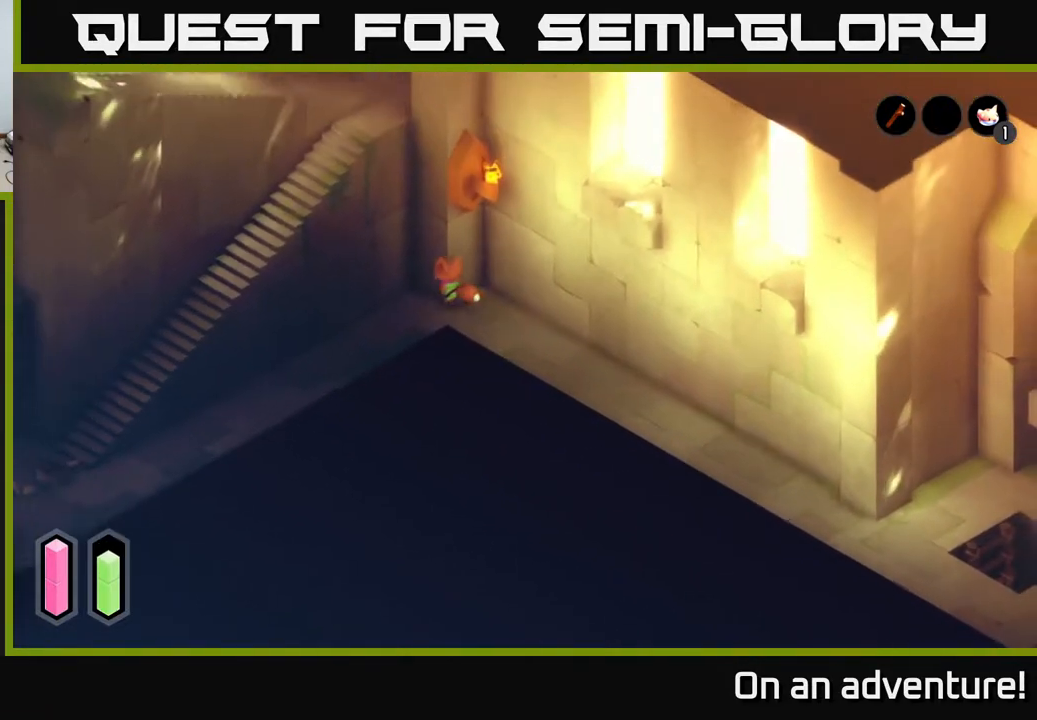
{"buttons": [], "left_stick": "down-left", "right_stick": "center", "events": [[83, "A", "up"], [150, "left_stick", "left"], [383, "left_stick", "down-left"]]}
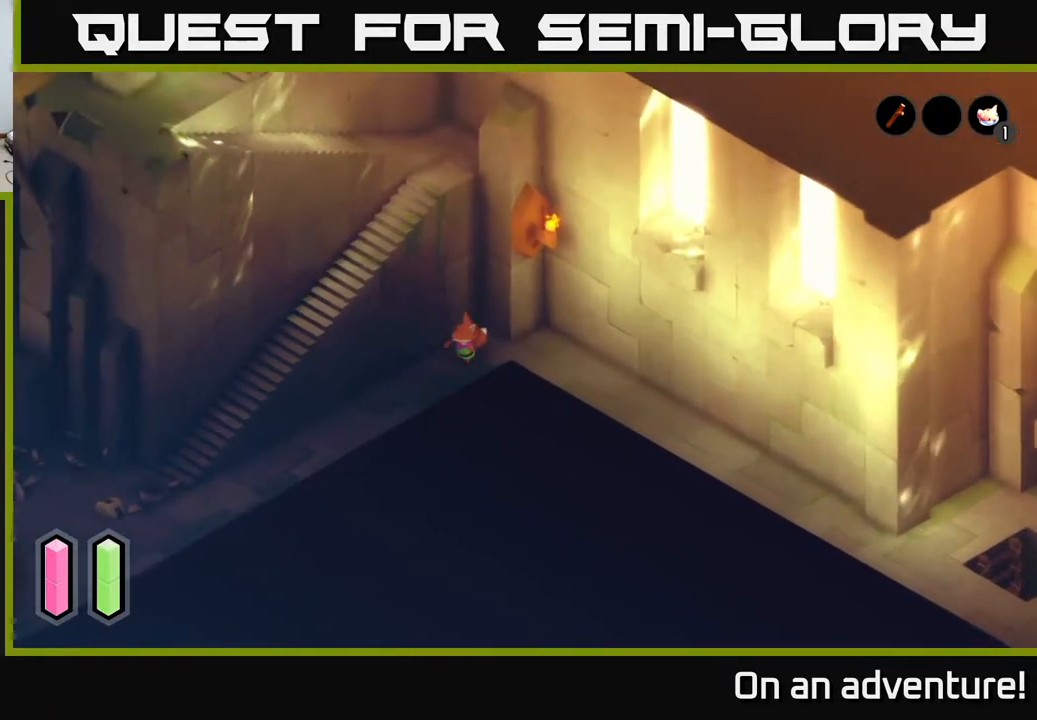
{"buttons": [], "left_stick": "up-right", "right_stick": "center", "events": [[300, "left_stick", "up-right"]]}
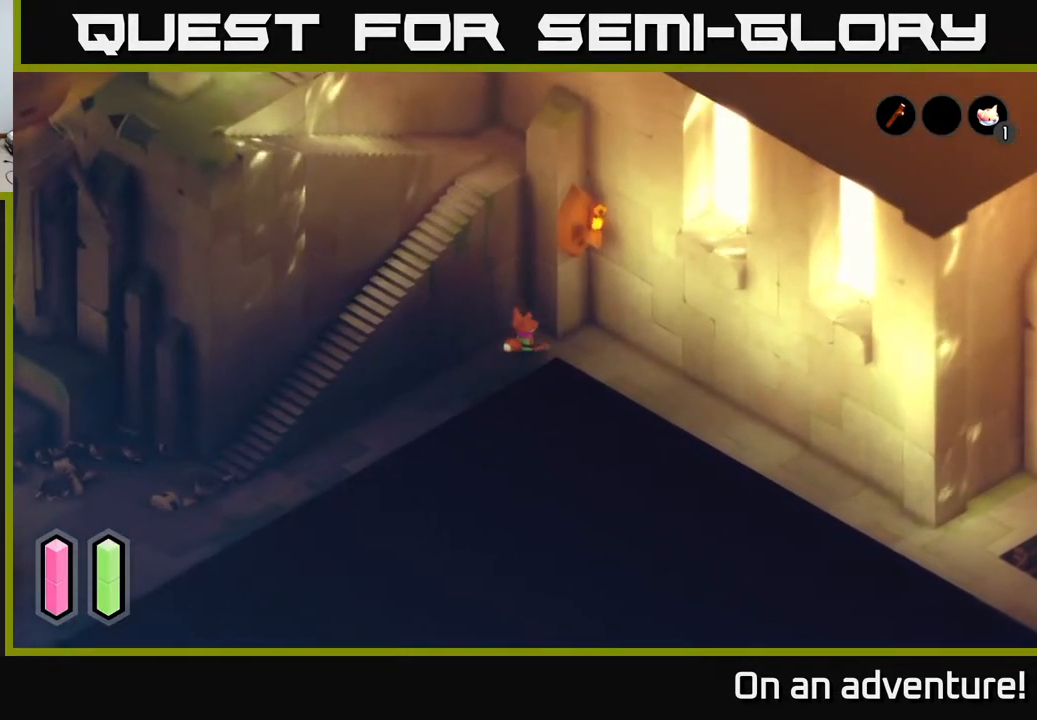
{"buttons": [], "left_stick": "down-right", "right_stick": "center", "events": [[217, "left_stick", "right"], [433, "left_stick", "down-right"]]}
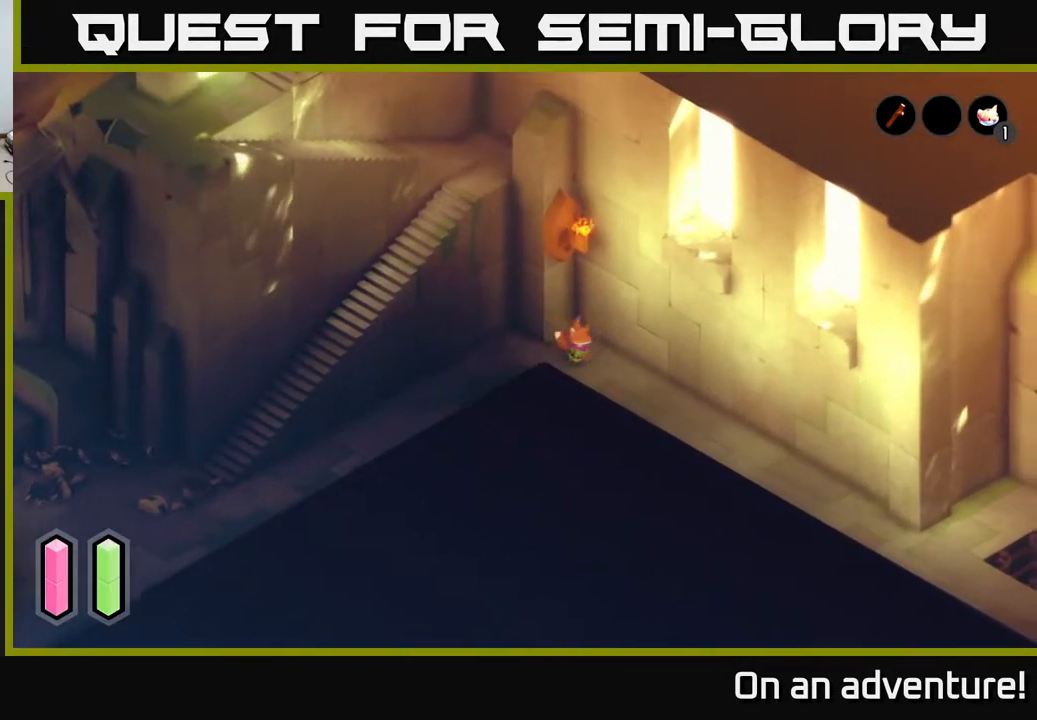
{"buttons": ["A"], "left_stick": "down-right", "right_stick": "center", "events": [[167, "A", "down"]]}
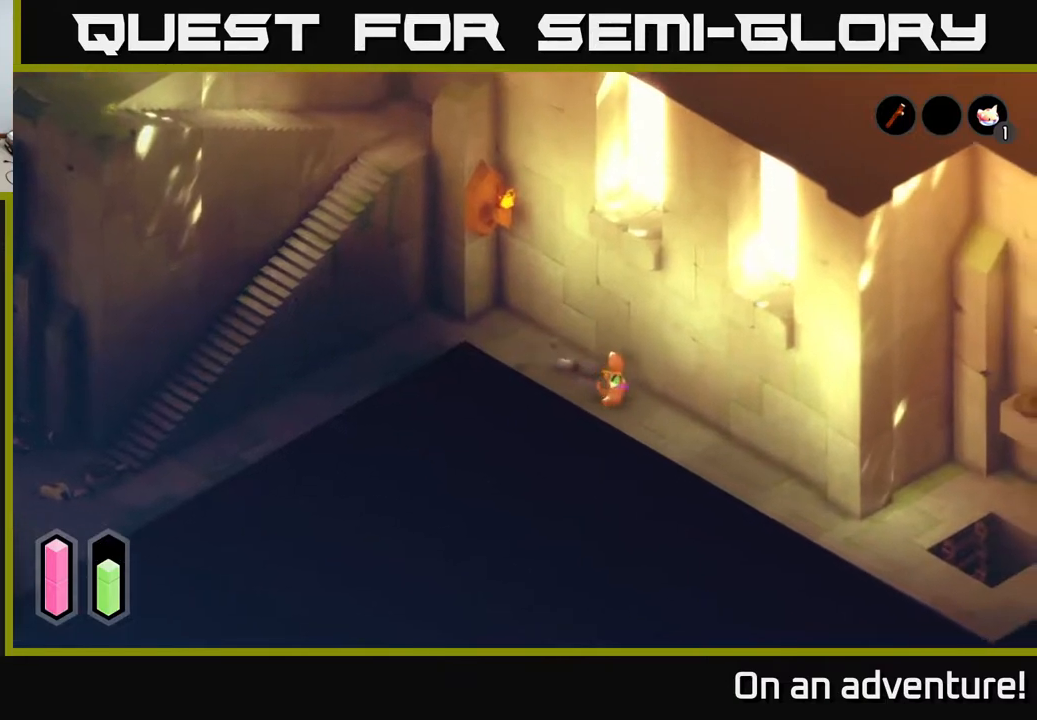
{"buttons": ["A"], "left_stick": "down-right", "right_stick": "center", "events": []}
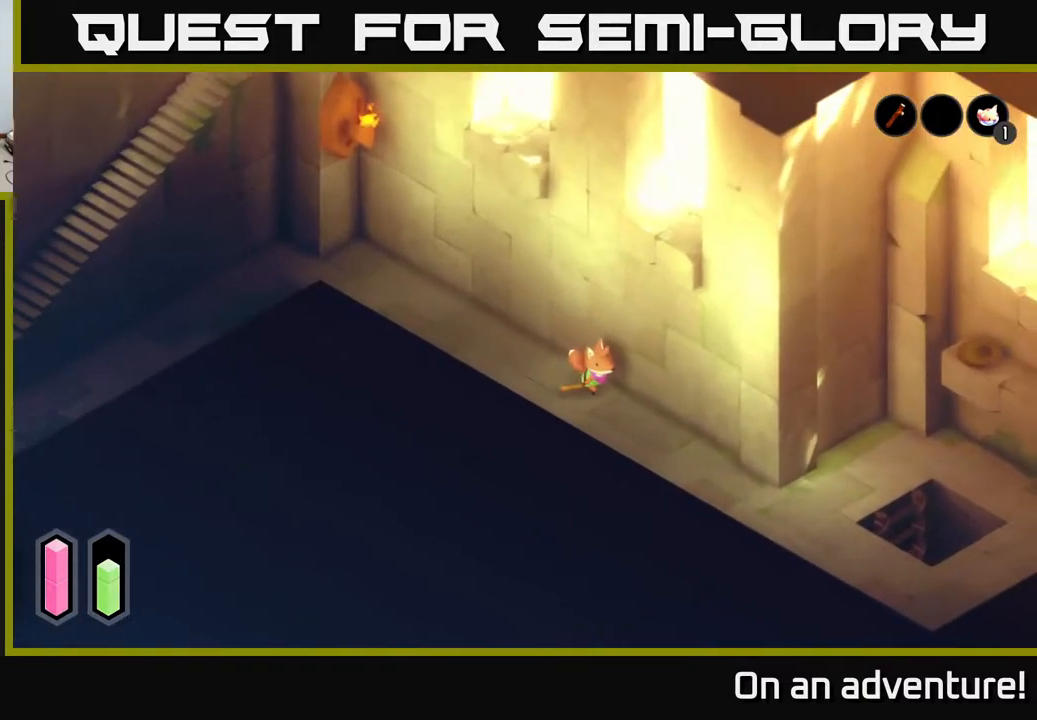
{"buttons": ["A"], "left_stick": "down-right", "right_stick": "center", "events": []}
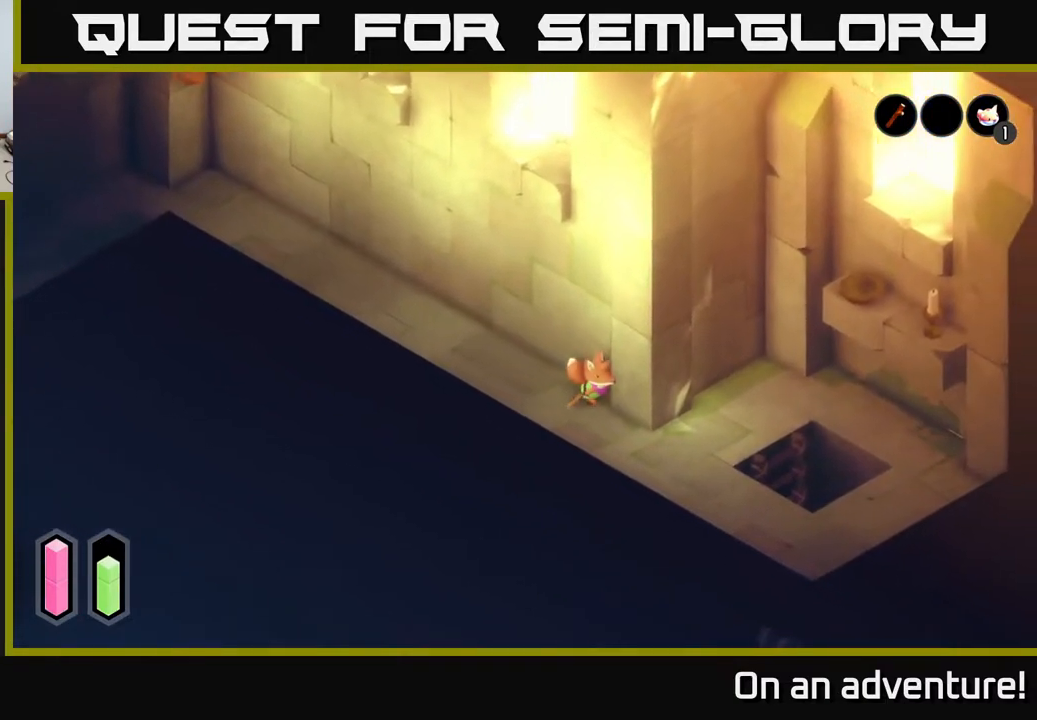
{"buttons": [], "left_stick": "center", "right_stick": "center", "events": [[133, "A", "up"], [167, "left_stick", "center"]]}
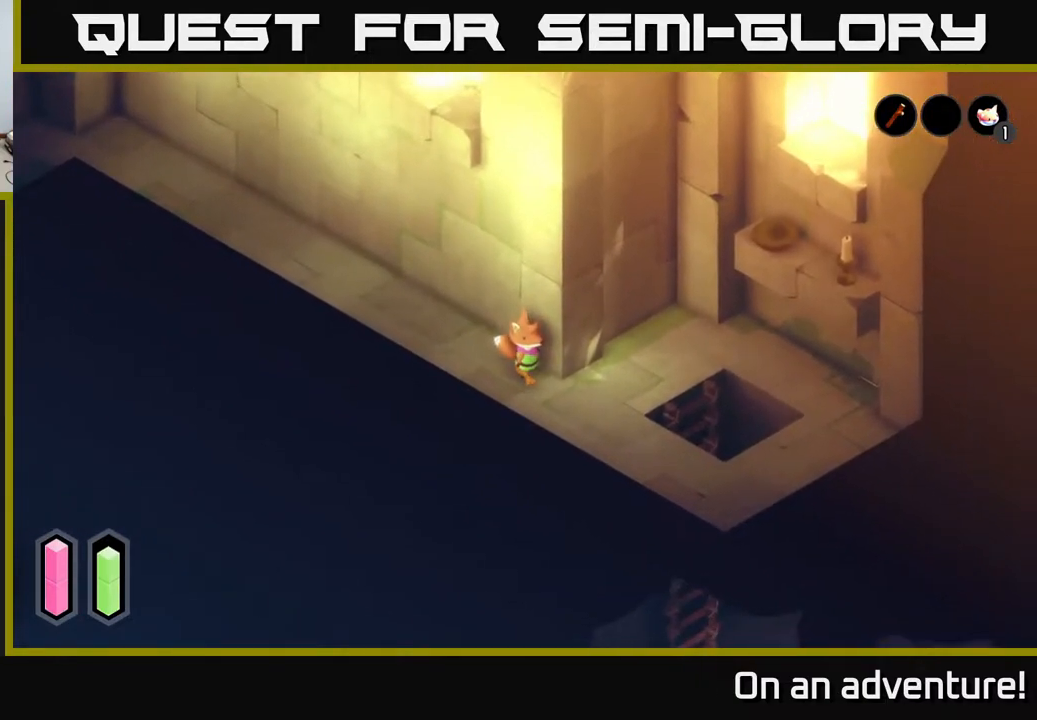
{"buttons": [], "left_stick": "center", "right_stick": "center", "events": []}